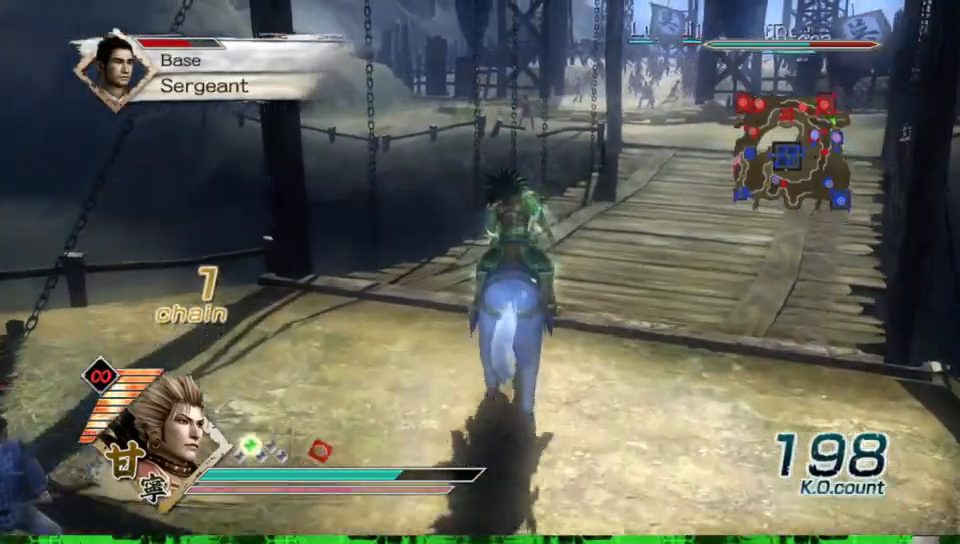
Gameplay with a controller (Xbox layout); each line is a JSON object with the inputs held at the frame after it (dt_ms = milliseconds from this image to that frame). "events" lists button and stick changes between this image and that frame as [ms after this image, input, new state], when the widget could be followed in between. Not read: L3 R3 X.
{"dt_ms": 500, "buttons": [], "left_stick": "up", "right_stick": "center", "events": [[83, "right_stick", "left"], [200, "right_stick", "center"]]}
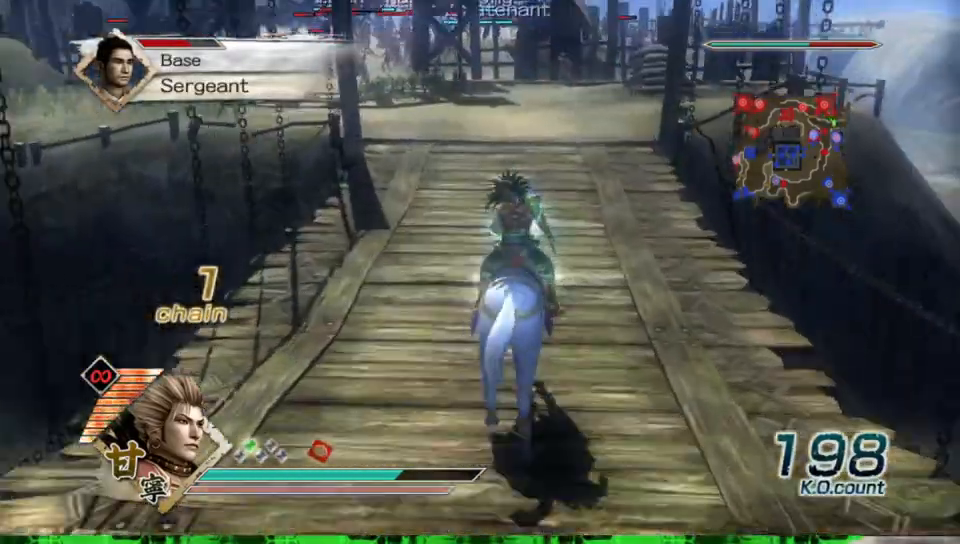
{"dt_ms": 500, "buttons": [], "left_stick": "up", "right_stick": "center", "events": []}
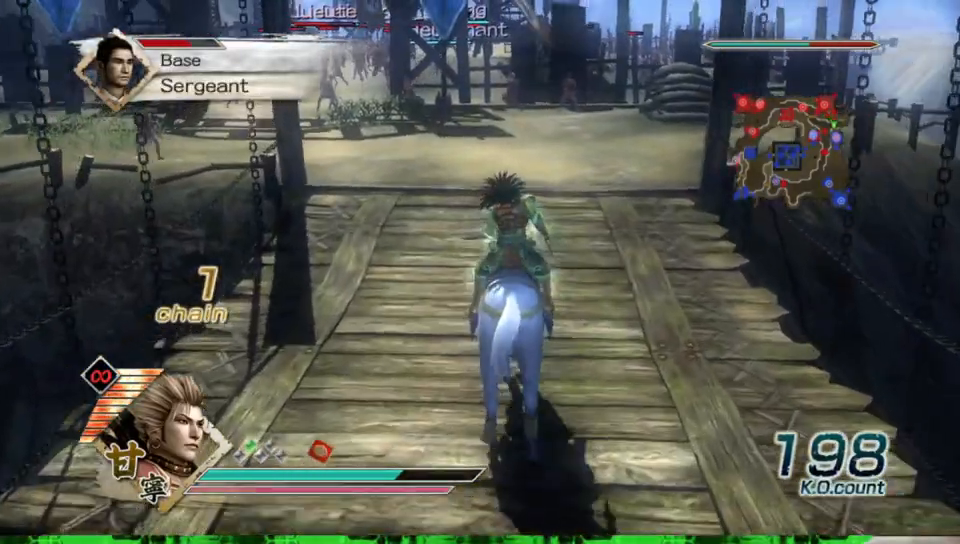
{"dt_ms": 500, "buttons": [], "left_stick": "up", "right_stick": "center", "events": [[33, "right_stick", "right"], [167, "right_stick", "center"]]}
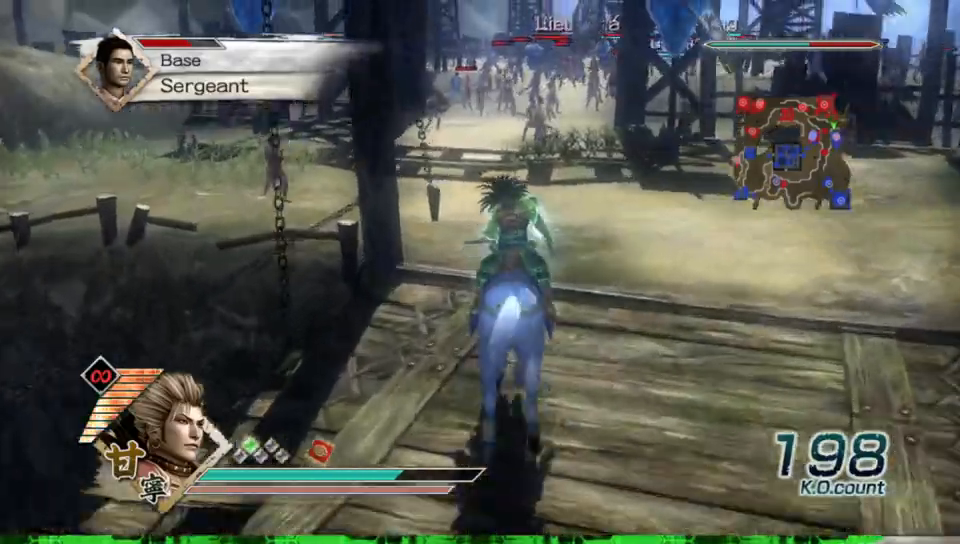
{"dt_ms": 500, "buttons": [], "left_stick": "up", "right_stick": "center", "events": []}
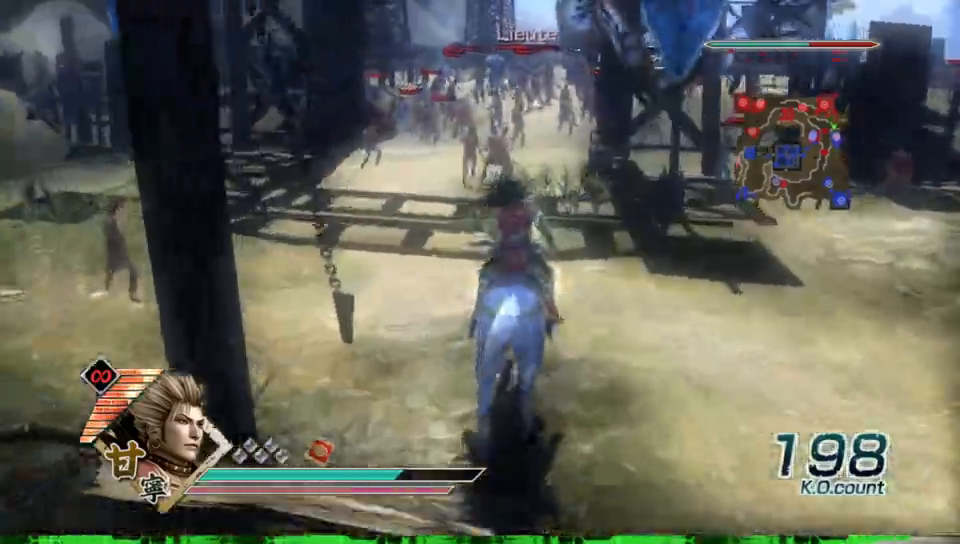
{"dt_ms": 500, "buttons": [], "left_stick": "up", "right_stick": "center", "events": []}
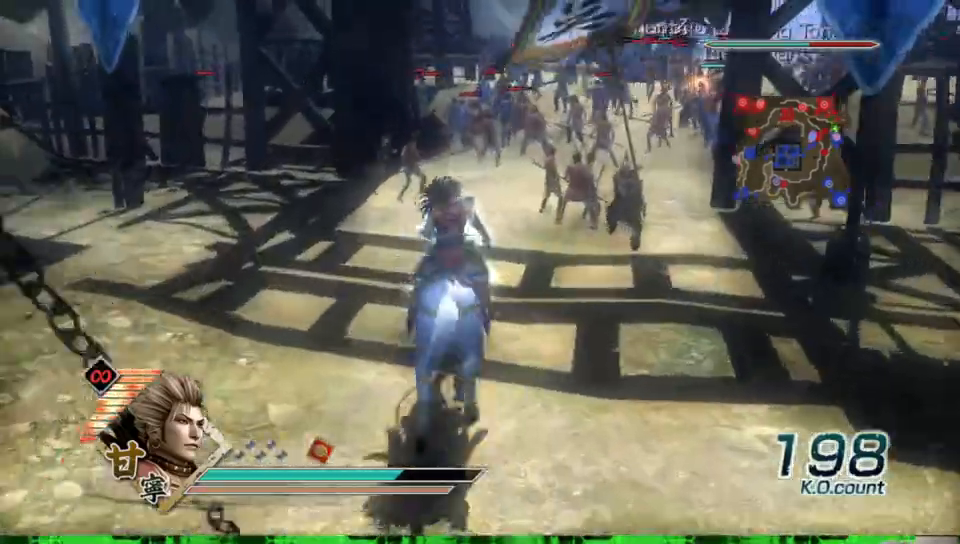
{"dt_ms": 500, "buttons": [], "left_stick": "up", "right_stick": "center", "events": []}
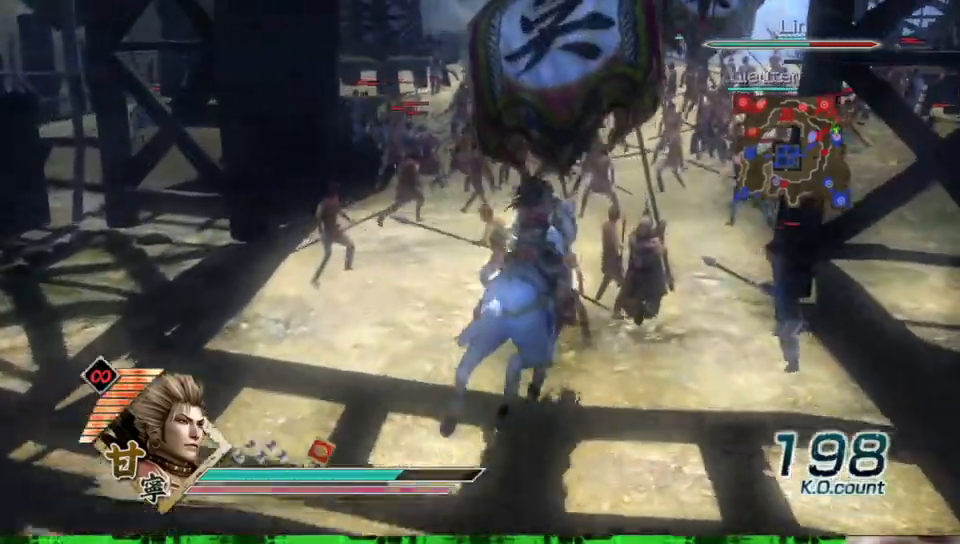
{"dt_ms": 500, "buttons": [], "left_stick": "up", "right_stick": "center", "events": [[200, "left_stick", "up-right"], [400, "left_stick", "up"]]}
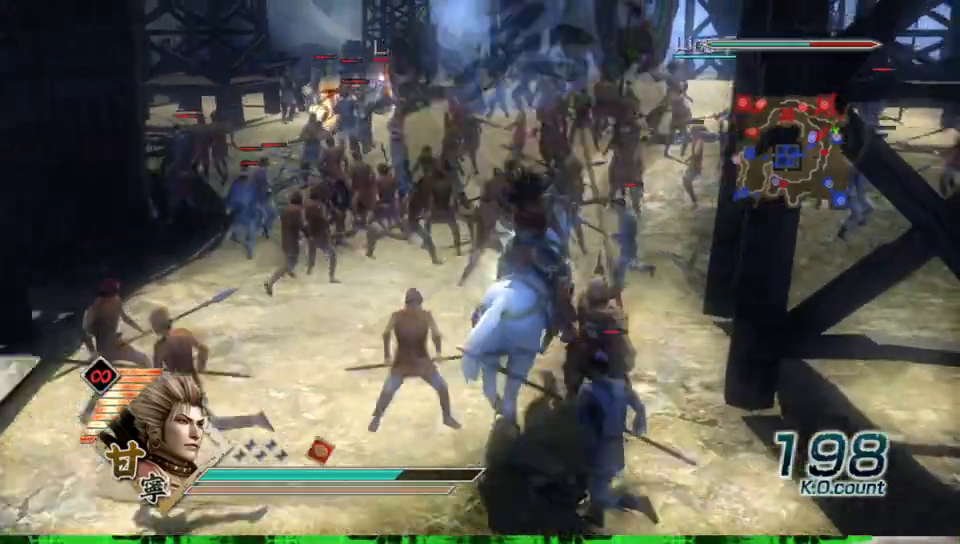
{"dt_ms": 500, "buttons": [], "left_stick": "up-right", "right_stick": "center", "events": [[367, "left_stick", "up-right"]]}
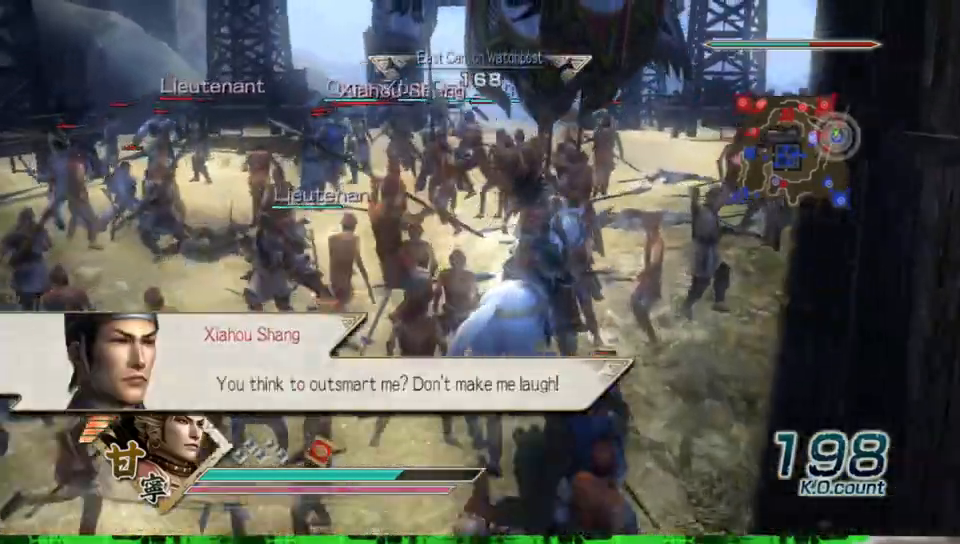
{"dt_ms": 1000, "buttons": [], "left_stick": "up", "right_stick": "center", "events": [[100, "A", "down"], [167, "left_stick", "center"], [300, "A", "up"], [517, "left_stick", "up"], [633, "right_stick", "up-right"], [817, "right_stick", "center"]]}
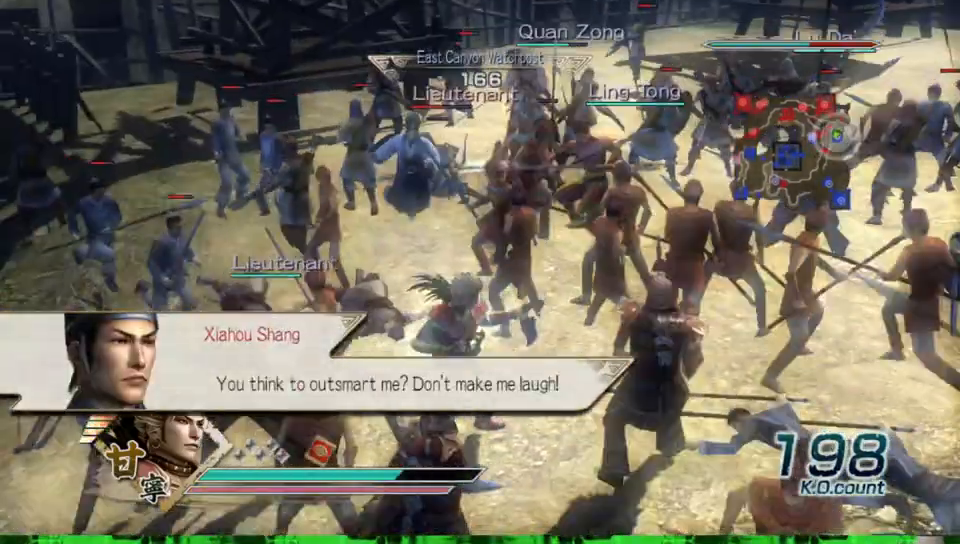
{"dt_ms": 500, "buttons": [], "left_stick": "up", "right_stick": "center", "events": []}
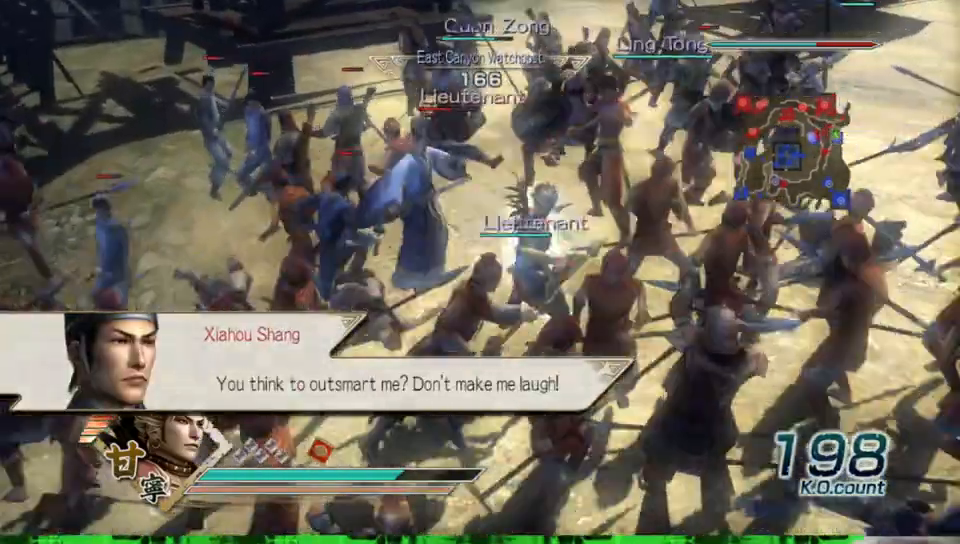
{"dt_ms": 500, "buttons": [], "left_stick": "up", "right_stick": "center", "events": []}
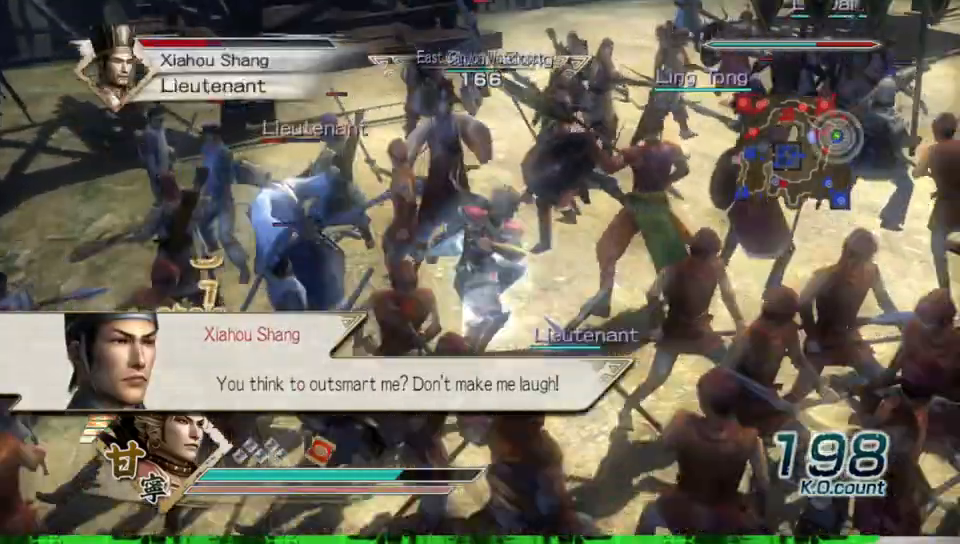
{"dt_ms": 500, "buttons": [], "left_stick": "right", "right_stick": "center", "events": [[17, "left_stick", "up-left"], [233, "left_stick", "up-right"], [367, "left_stick", "right"]]}
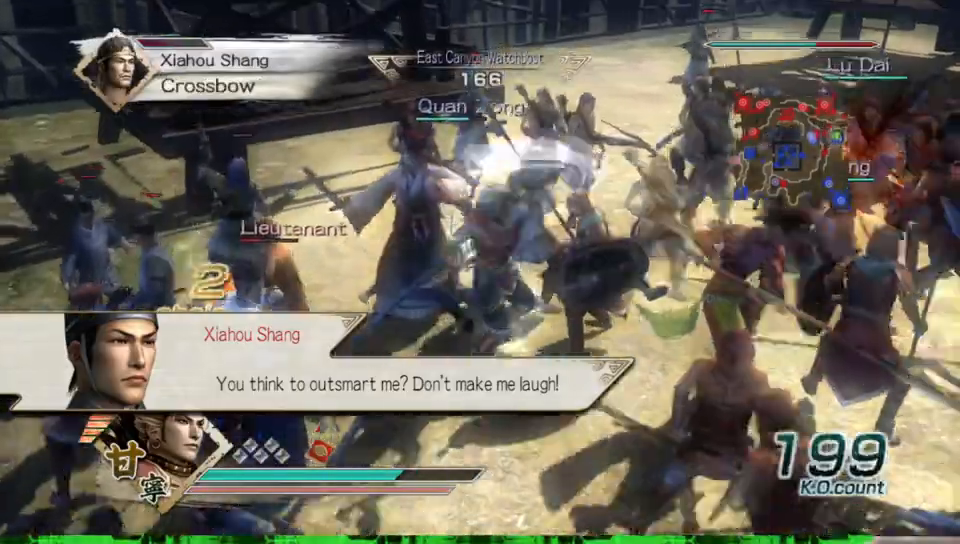
{"dt_ms": 500, "buttons": [], "left_stick": "right", "right_stick": "center", "events": []}
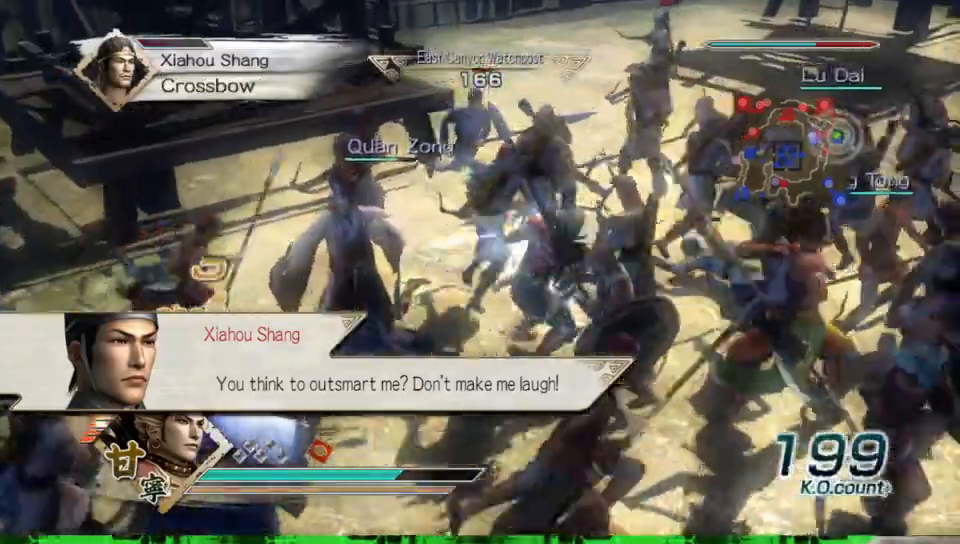
{"dt_ms": 500, "buttons": [], "left_stick": "up-right", "right_stick": "center", "events": [[33, "R2", "down"], [167, "R2", "up"], [300, "left_stick", "up-right"]]}
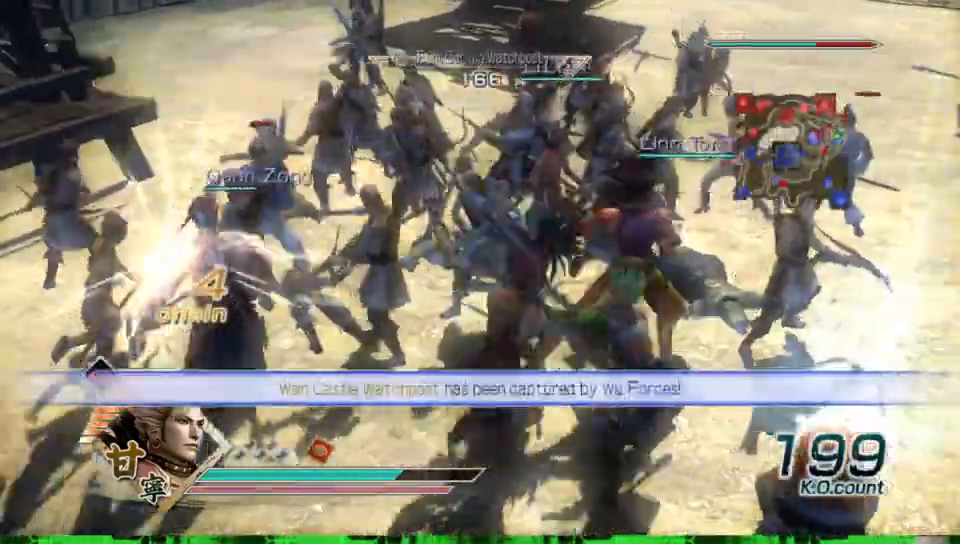
{"dt_ms": 500, "buttons": [], "left_stick": "down", "right_stick": "center", "events": [[300, "left_stick", "down-right"], [400, "left_stick", "down"]]}
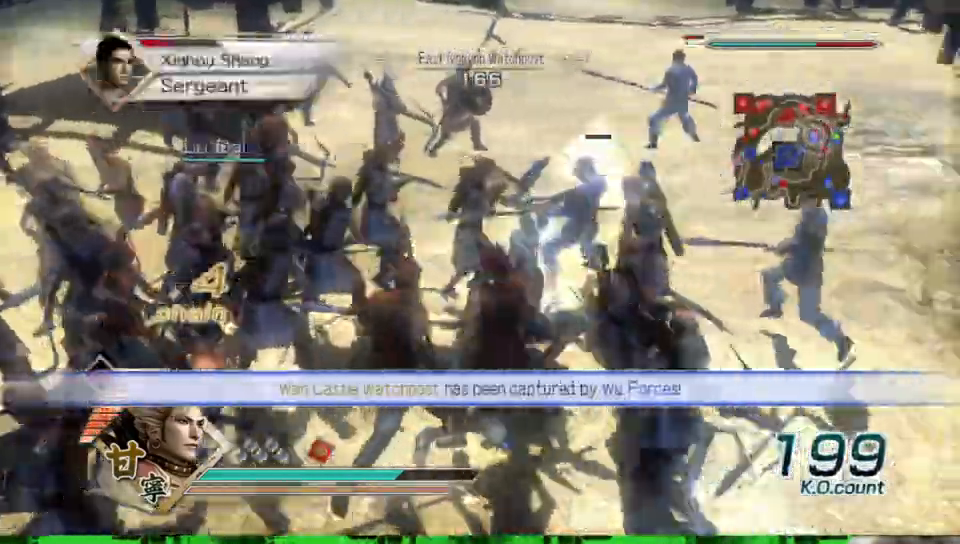
{"dt_ms": 500, "buttons": [], "left_stick": "down", "right_stick": "center", "events": []}
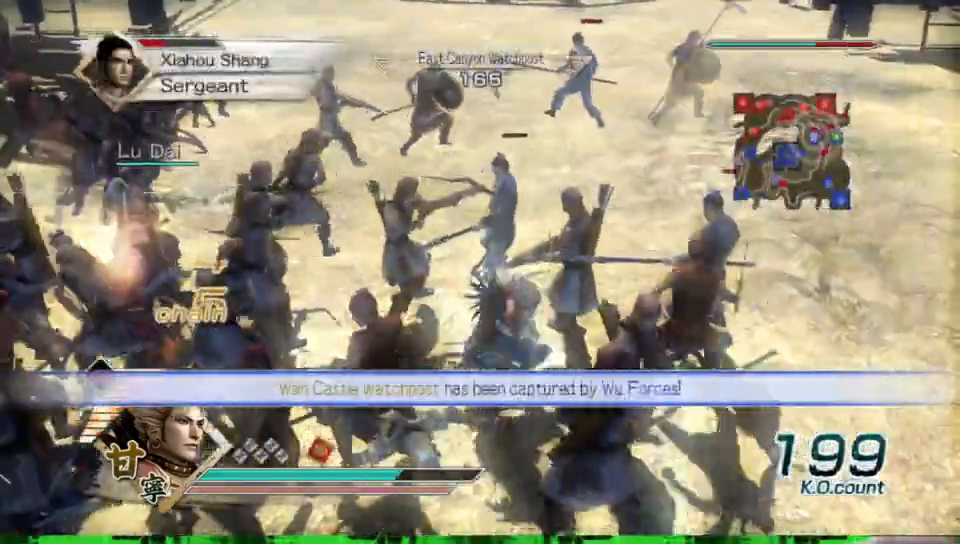
{"dt_ms": 500, "buttons": [], "left_stick": "down", "right_stick": "center", "events": []}
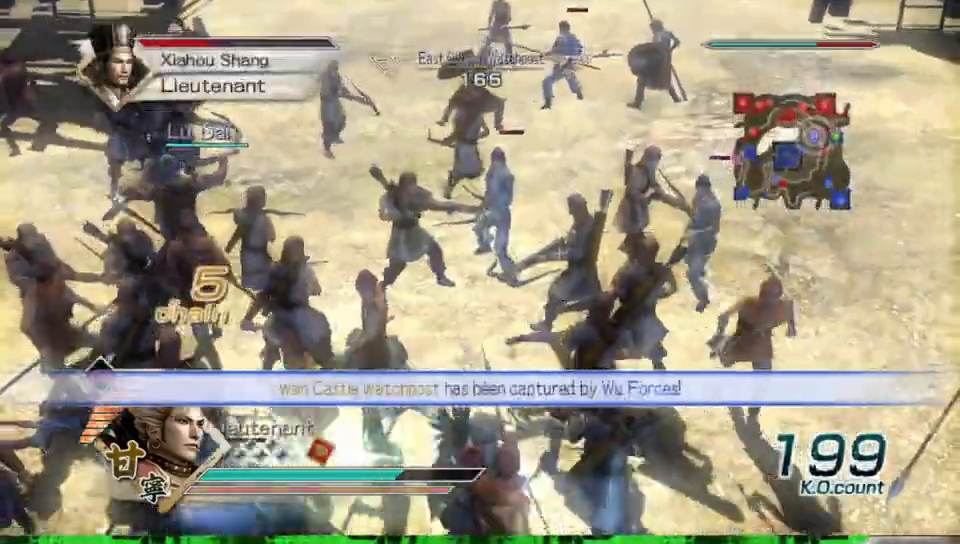
{"dt_ms": 500, "buttons": [], "left_stick": "down", "right_stick": "center", "events": [[133, "R2", "down"], [150, "R2", "up"], [283, "R2", "down"], [367, "R2", "up"]]}
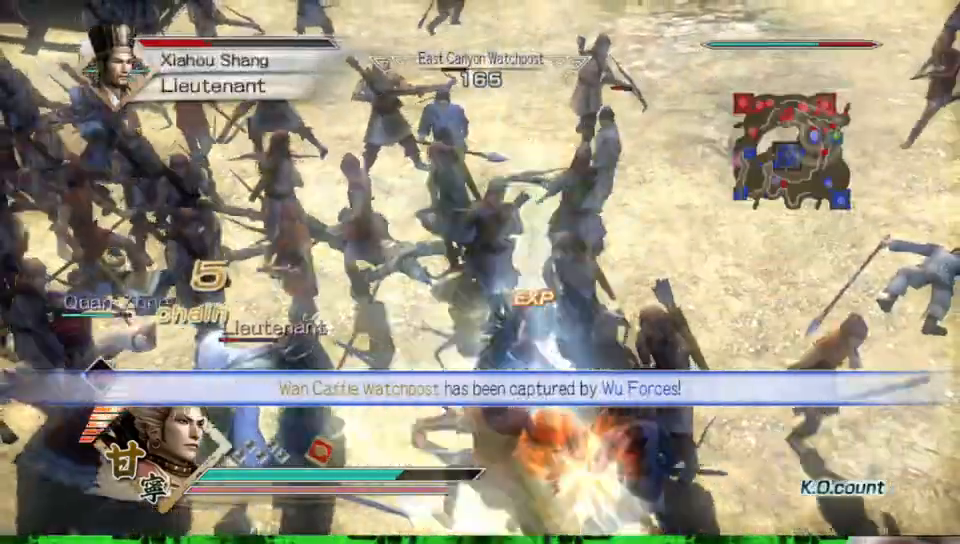
{"dt_ms": 500, "buttons": [], "left_stick": "down", "right_stick": "center", "events": [[283, "R2", "down"], [417, "R2", "up"]]}
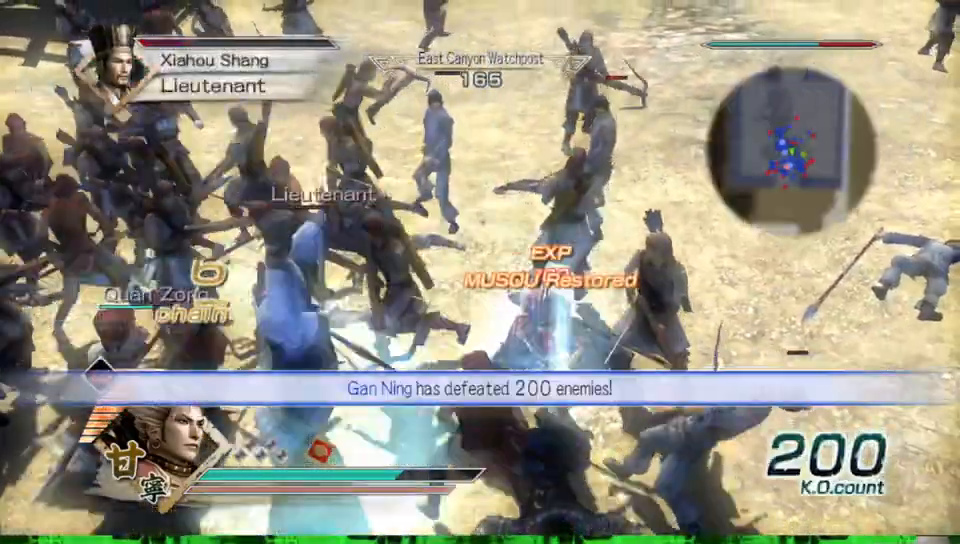
{"dt_ms": 500, "buttons": [], "left_stick": "down-left", "right_stick": "center", "events": [[150, "left_stick", "down-left"]]}
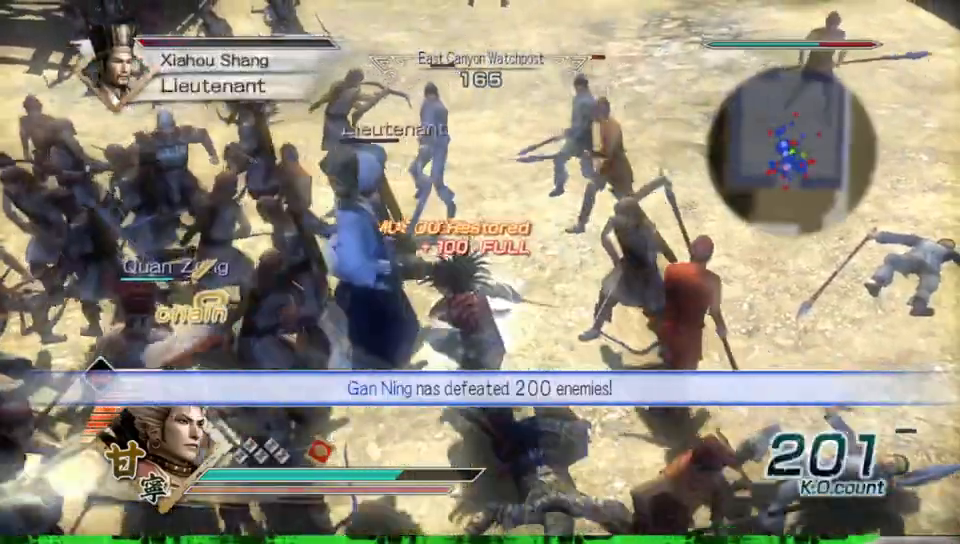
{"dt_ms": 500, "buttons": [], "left_stick": "down-left", "right_stick": "center", "events": [[83, "L1", "down"], [383, "L1", "up"]]}
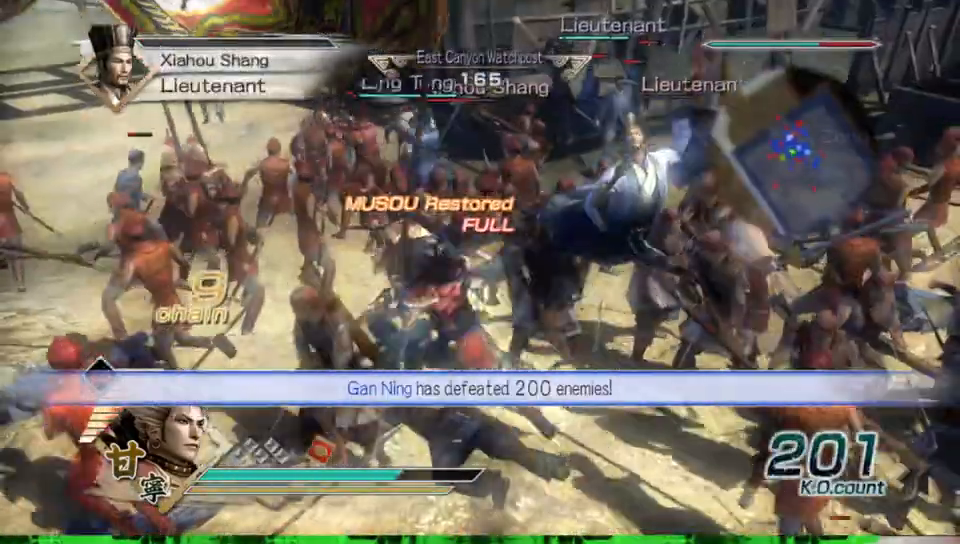
{"dt_ms": 500, "buttons": [], "left_stick": "up", "right_stick": "center", "events": [[33, "left_stick", "left"], [200, "left_stick", "up-left"], [300, "left_stick", "up"]]}
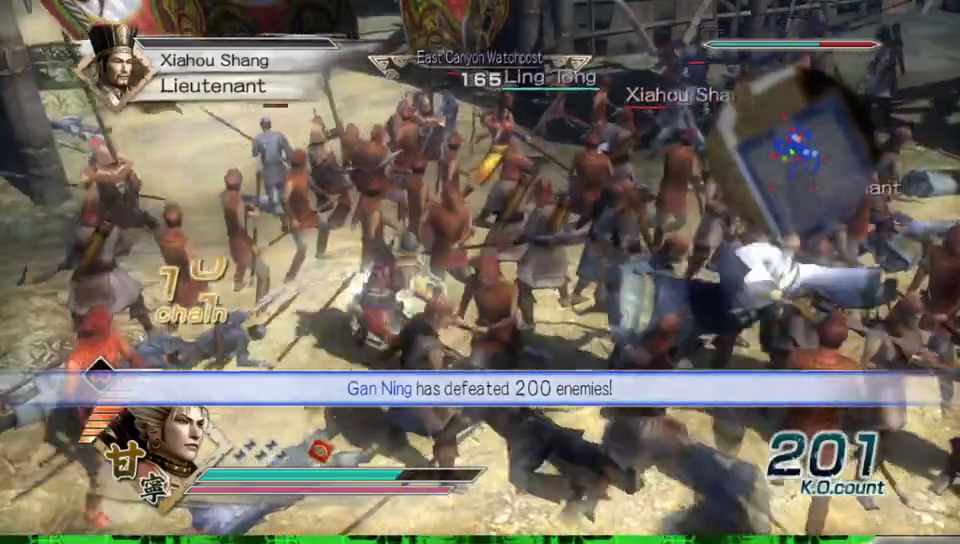
{"dt_ms": 500, "buttons": [], "left_stick": "up-right", "right_stick": "center", "events": [[100, "left_stick", "up-right"]]}
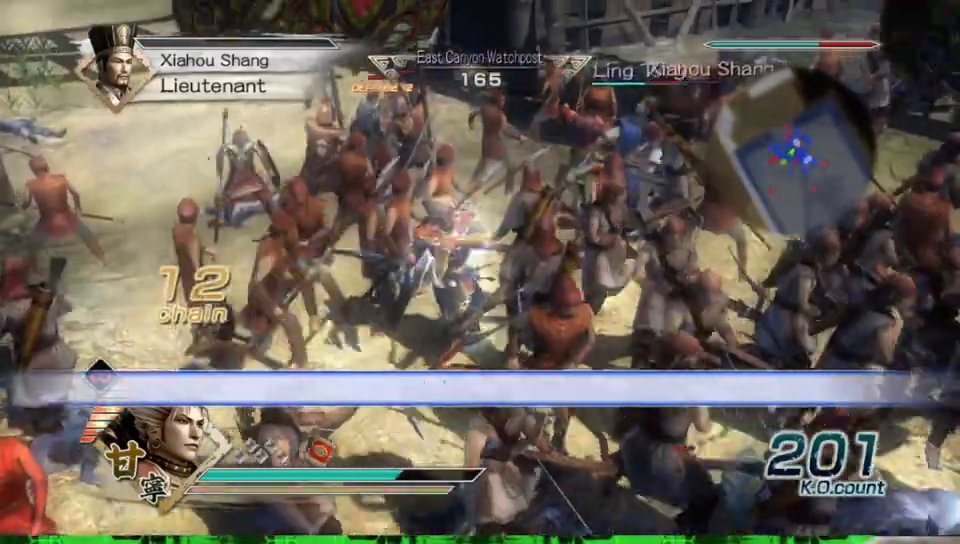
{"dt_ms": 500, "buttons": [], "left_stick": "up-right", "right_stick": "center", "events": []}
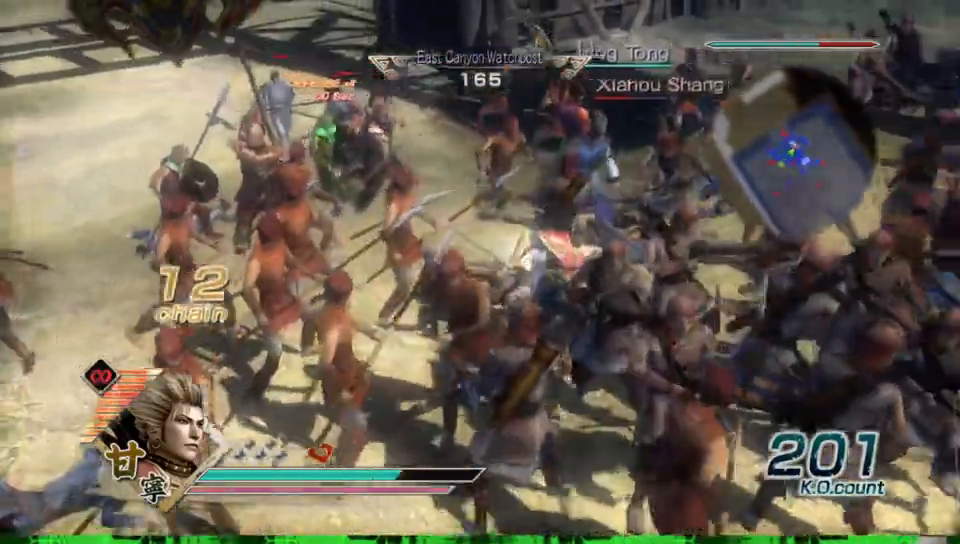
{"dt_ms": 500, "buttons": [], "left_stick": "up-right", "right_stick": "center", "events": []}
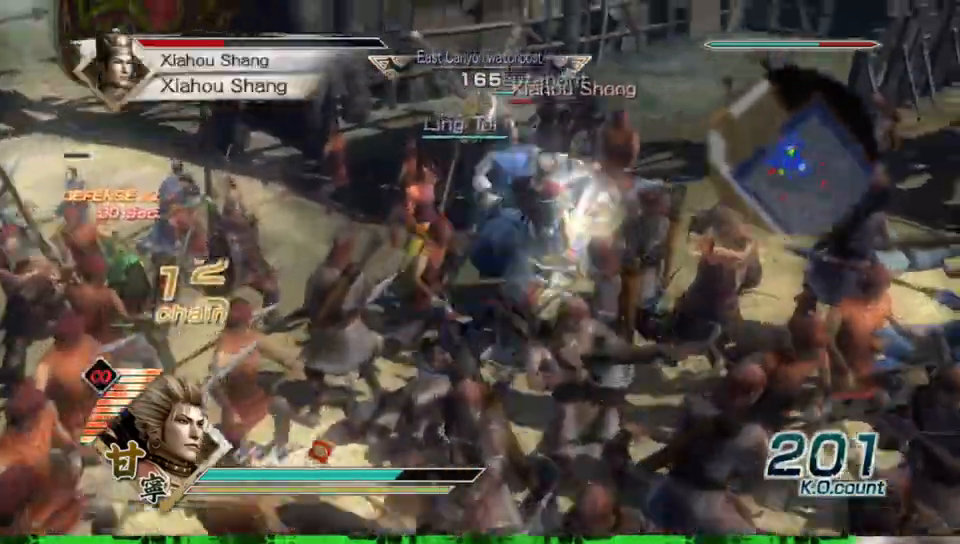
{"dt_ms": 500, "buttons": [], "left_stick": "left", "right_stick": "center", "events": [[83, "left_stick", "up"], [417, "left_stick", "left"]]}
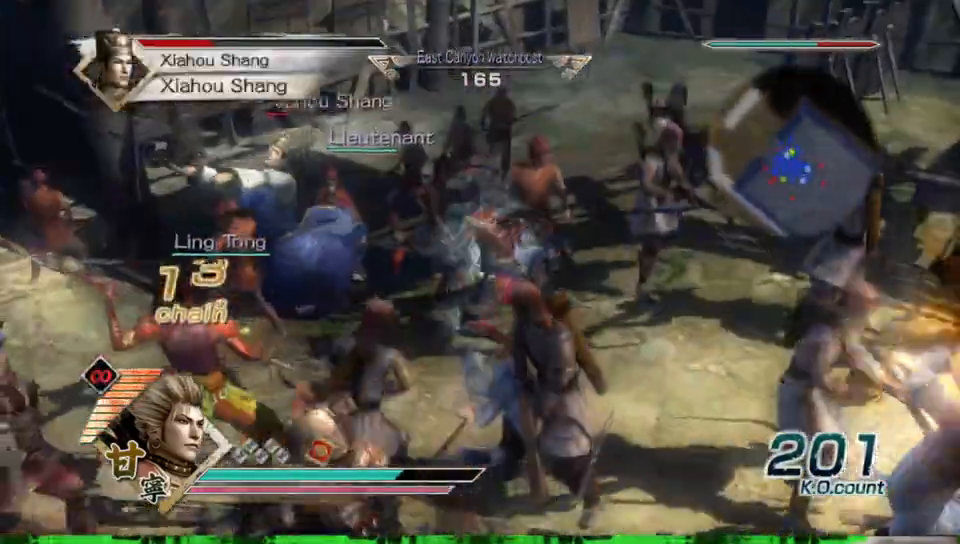
{"dt_ms": 500, "buttons": [], "left_stick": "left", "right_stick": "center", "events": [[33, "left_stick", "down-left"], [333, "left_stick", "left"]]}
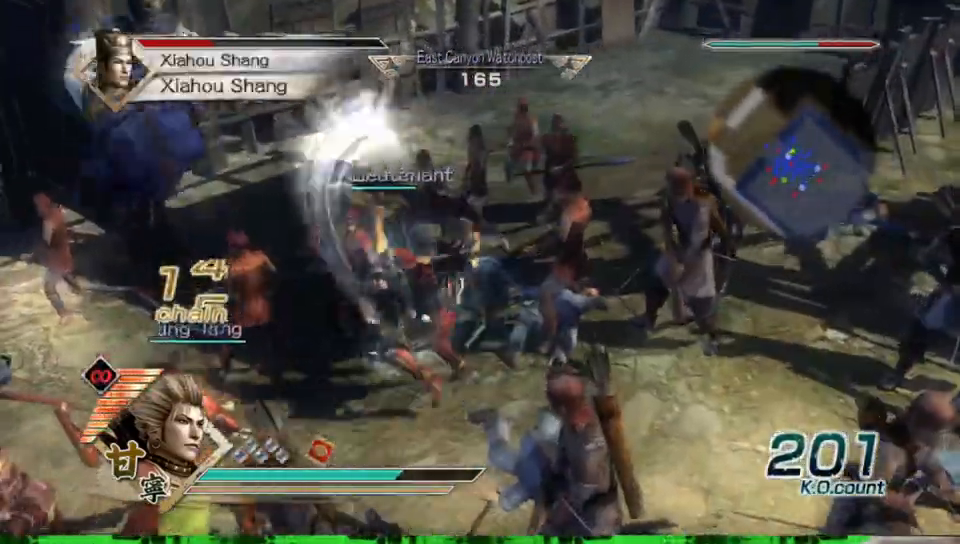
{"dt_ms": 500, "buttons": [], "left_stick": "left", "right_stick": "center", "events": []}
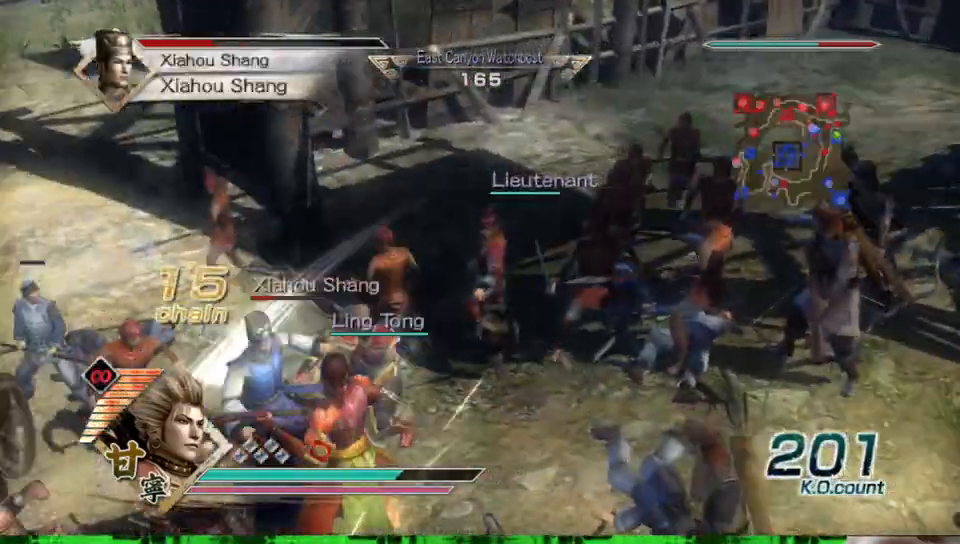
{"dt_ms": 500, "buttons": [], "left_stick": "down", "right_stick": "center", "events": [[150, "left_stick", "down-left"], [333, "left_stick", "down"]]}